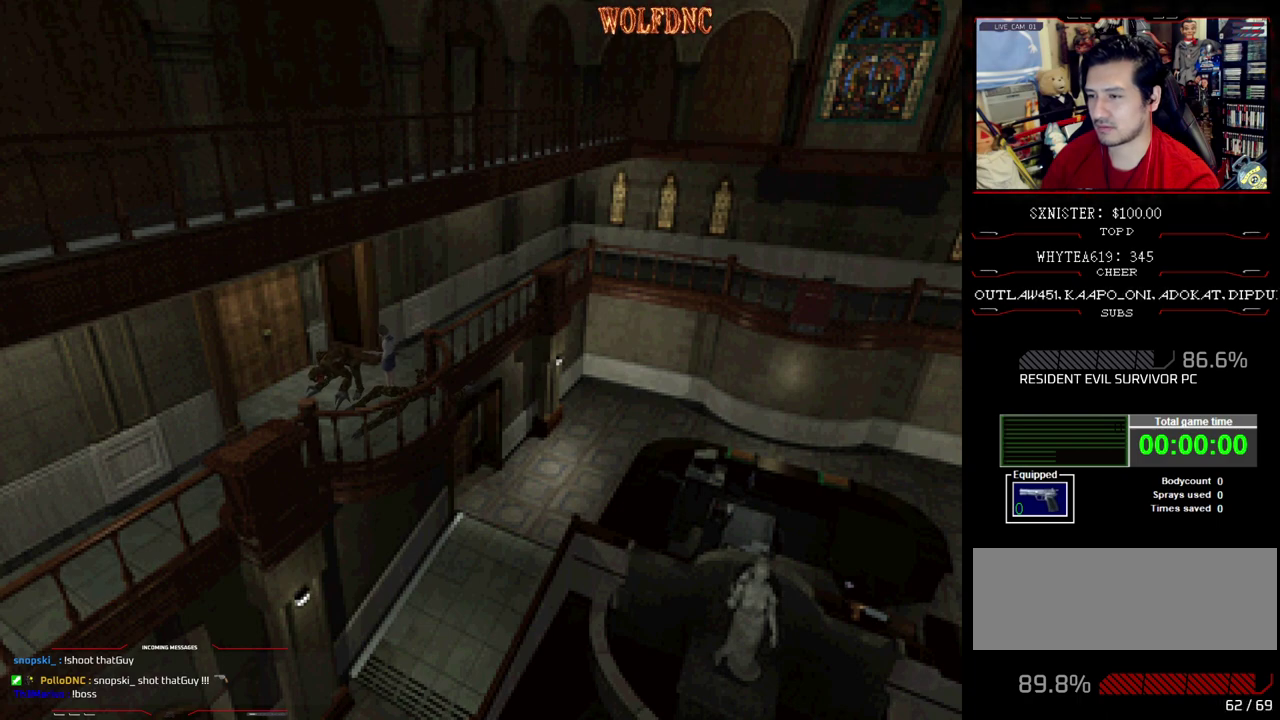
Gameplay with a controller (PlayStation layout); each line is a JSON object with the inputs held at the frame after it. "events" lists button and stick changes between this image and that frame as [ms after this image, input, new state], when the widget could be followed in between. Not read: L3 R3.
{"buttons": ["R1", "DPAD_DOWN"], "events": [[467, "DPAD_DOWN", "down"], [467, "R1", "down"]]}
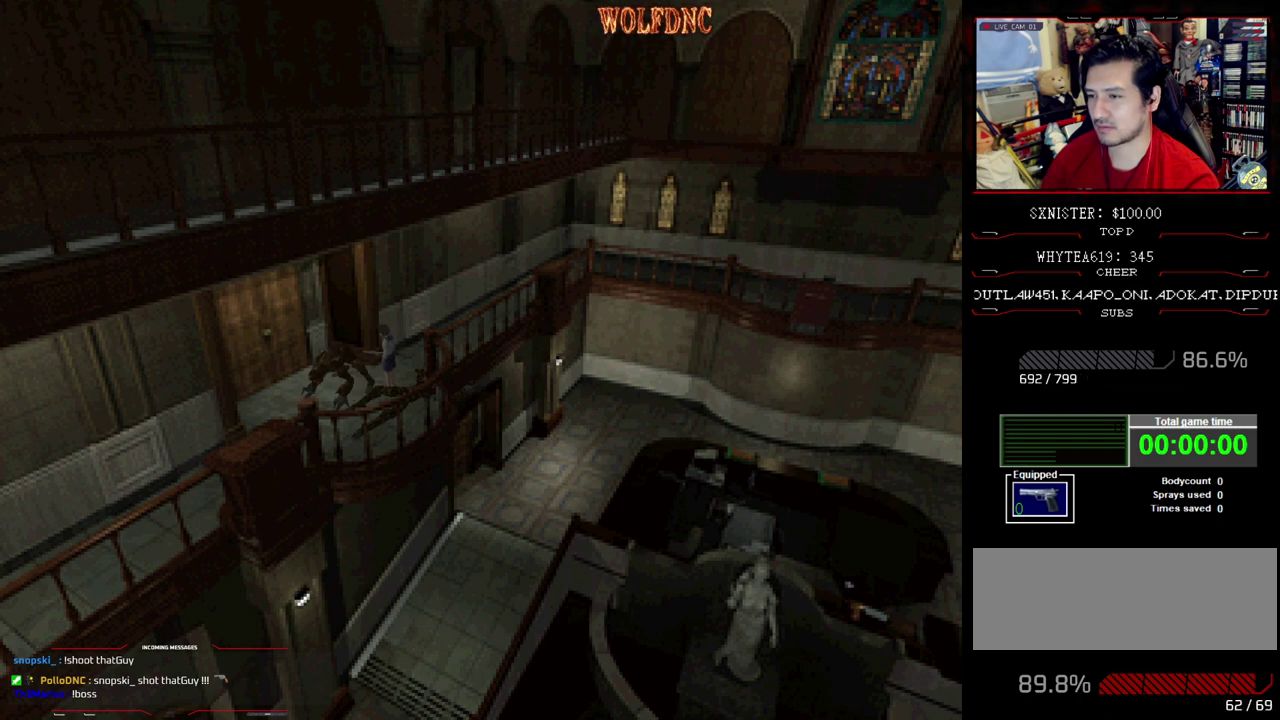
{"buttons": ["CROSS", "R1", "DPAD_DOWN"], "events": [[17, "CROSS", "down"]]}
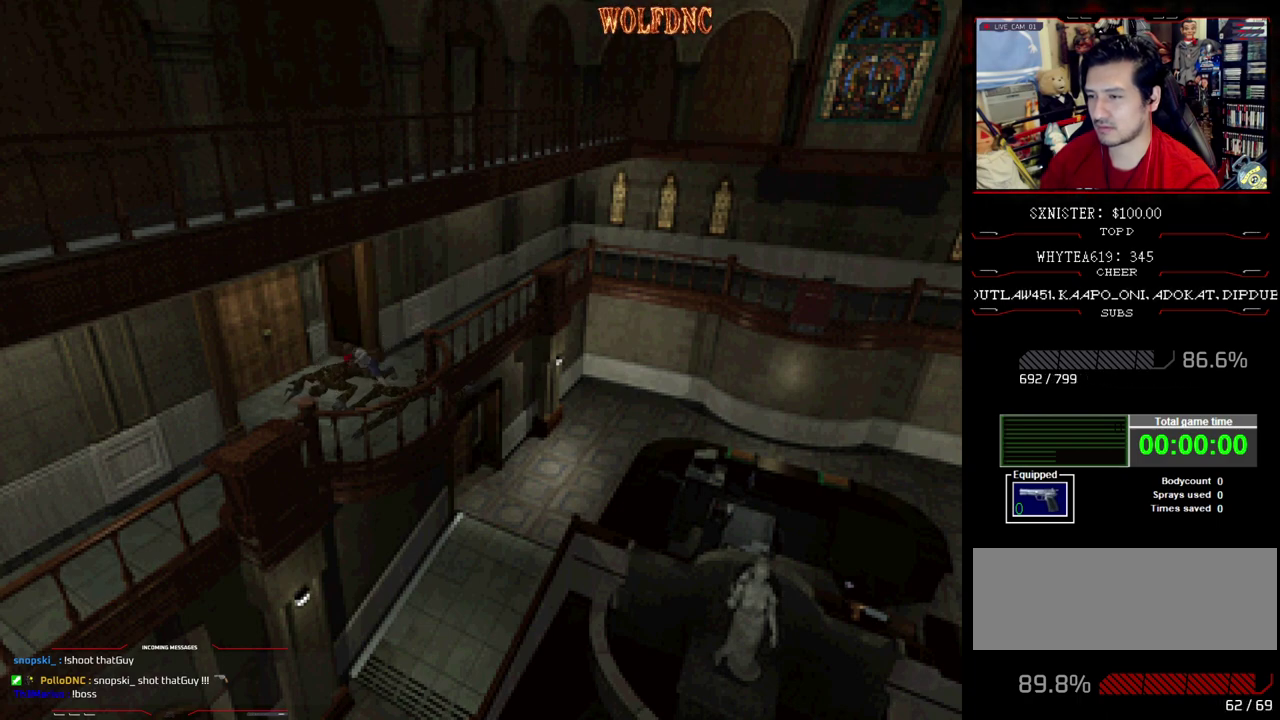
{"buttons": ["CROSS", "R1", "DPAD_DOWN"], "events": [[33, "CROSS", "up"], [317, "CROSS", "down"]]}
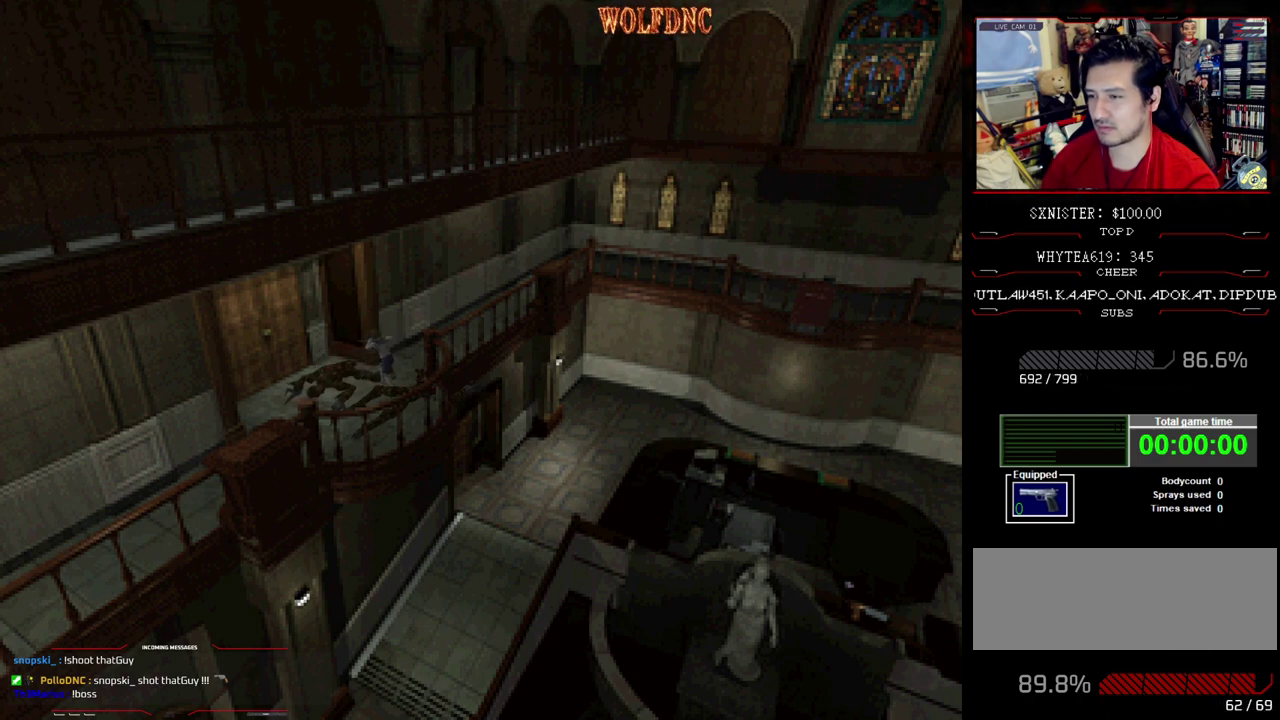
{"buttons": ["CROSS", "R1", "DPAD_DOWN"], "events": []}
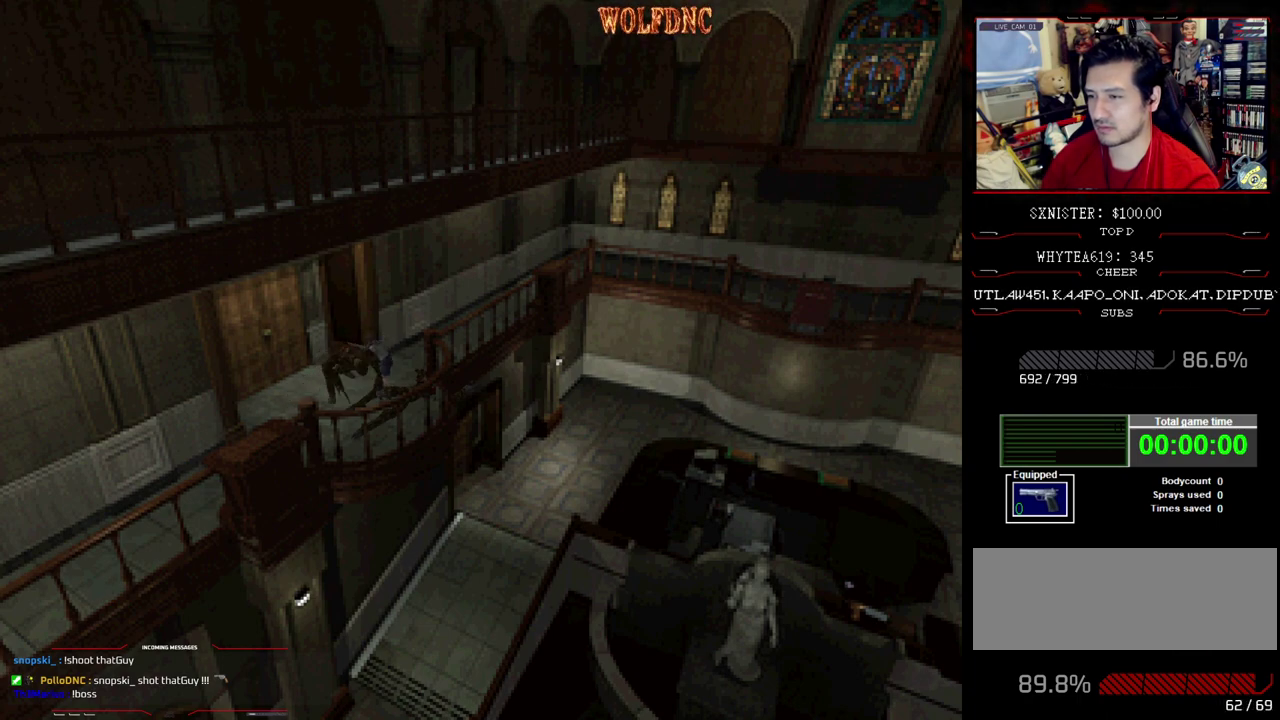
{"buttons": ["CROSS", "R1", "DPAD_DOWN"], "events": []}
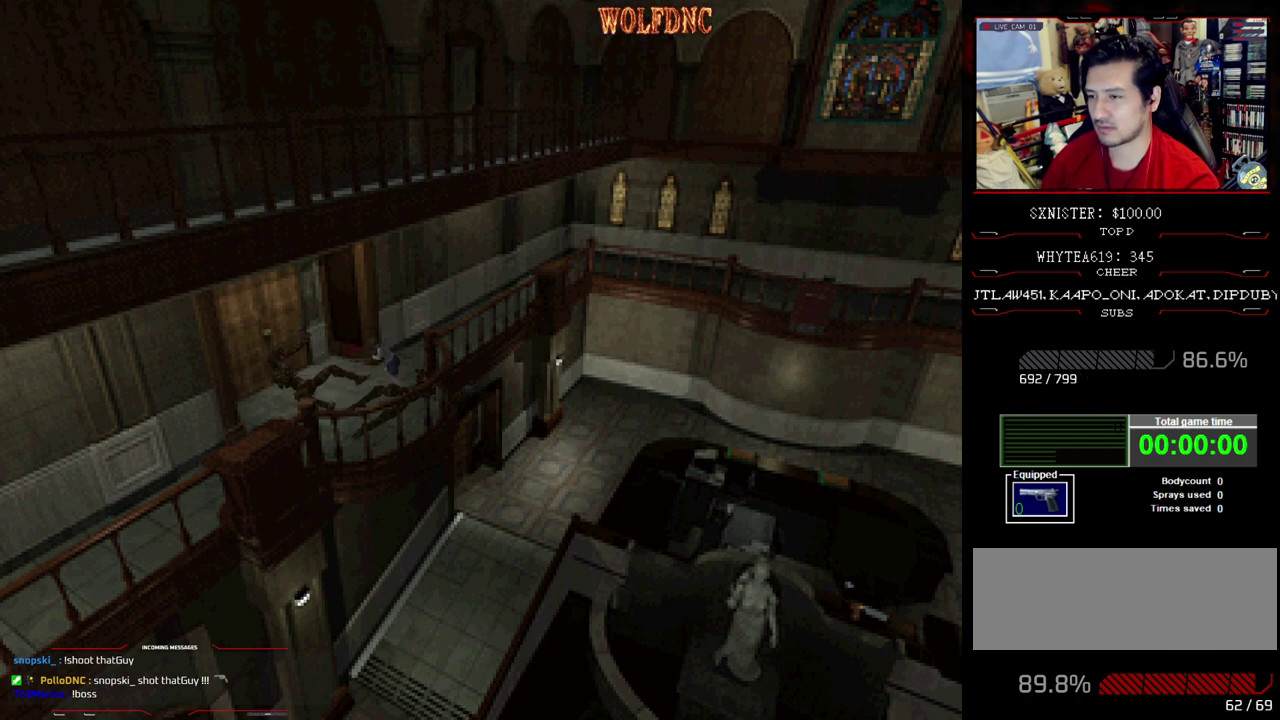
{"buttons": ["DPAD_RIGHT"], "events": [[33, "CROSS", "up"], [83, "R1", "up"], [133, "DPAD_DOWN", "up"], [217, "DPAD_RIGHT", "down"]]}
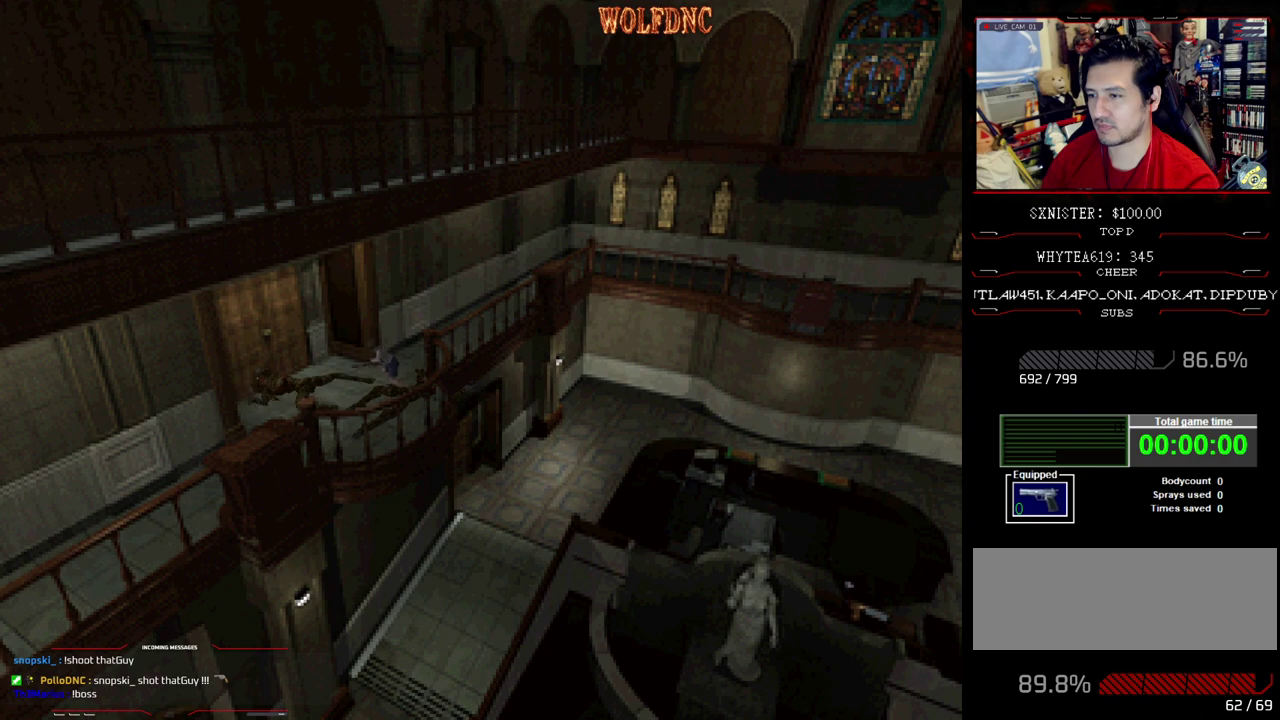
{"buttons": ["SQUARE", "DPAD_UP", "DPAD_RIGHT"], "events": [[333, "DPAD_UP", "down"], [383, "SQUARE", "down"]]}
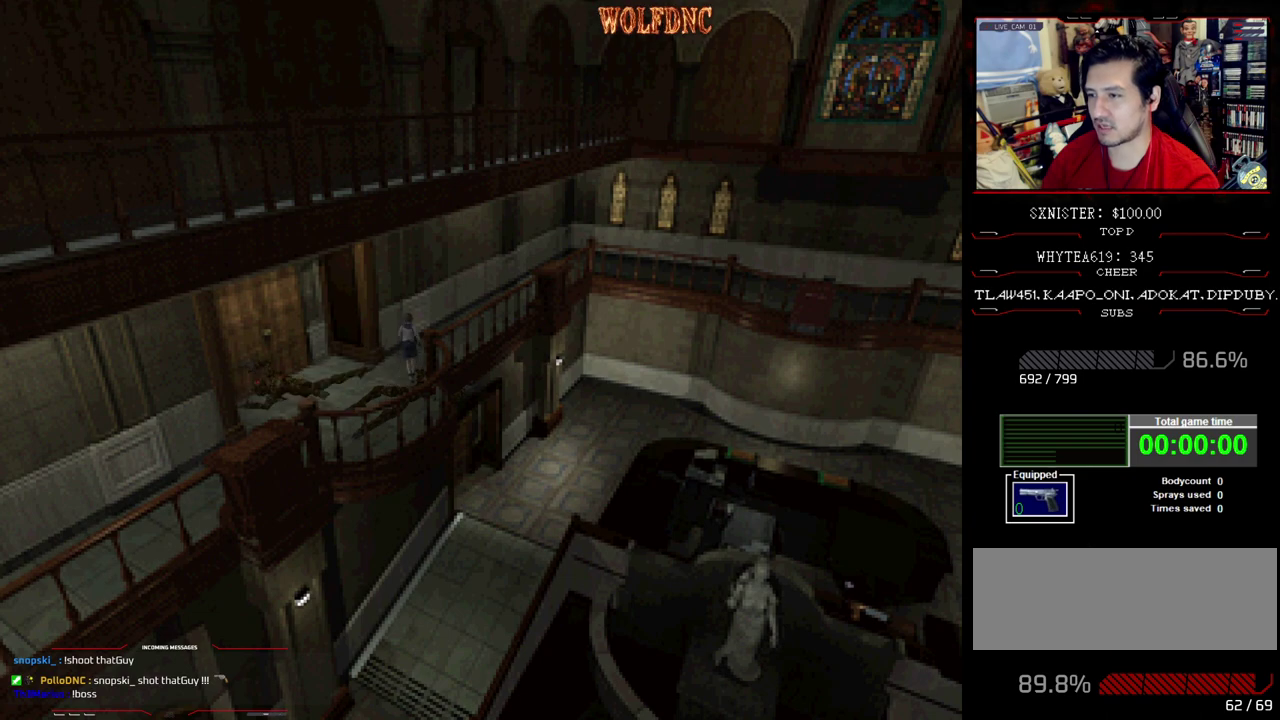
{"buttons": ["SQUARE", "DPAD_UP"], "events": [[200, "DPAD_RIGHT", "up"]]}
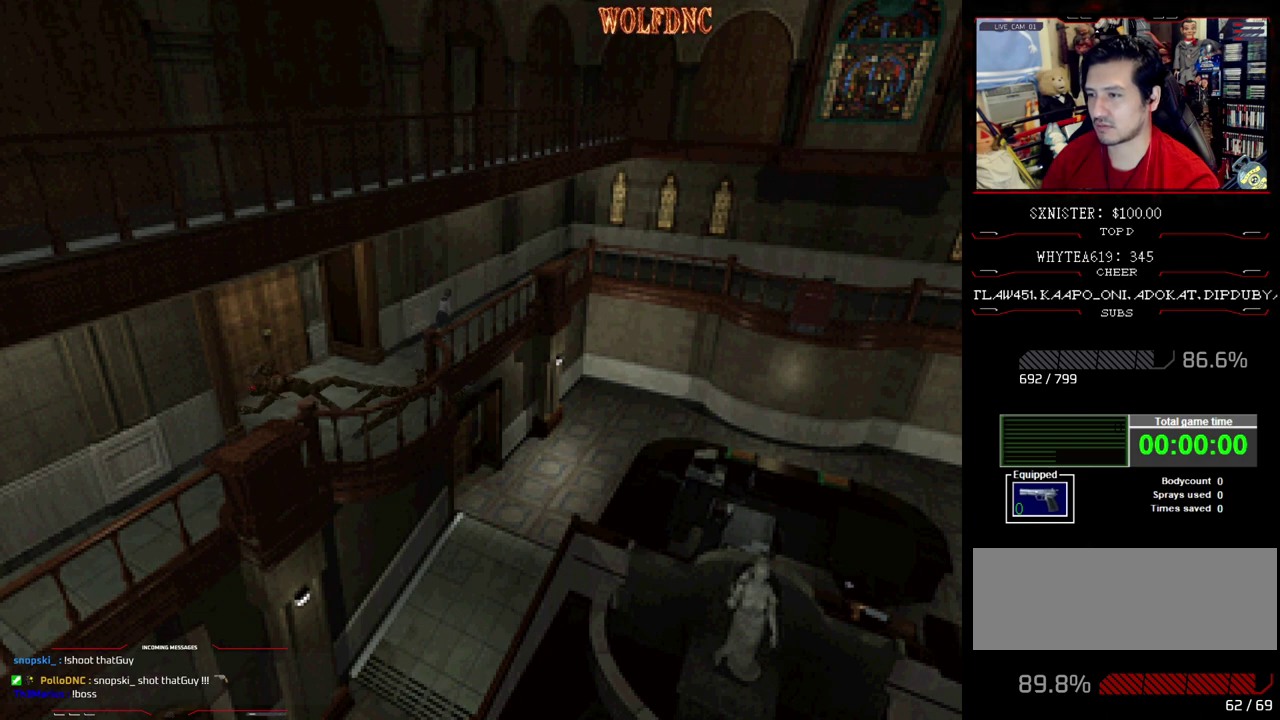
{"buttons": ["SQUARE", "DPAD_UP"], "events": [[83, "DPAD_RIGHT", "down"], [167, "DPAD_RIGHT", "up"]]}
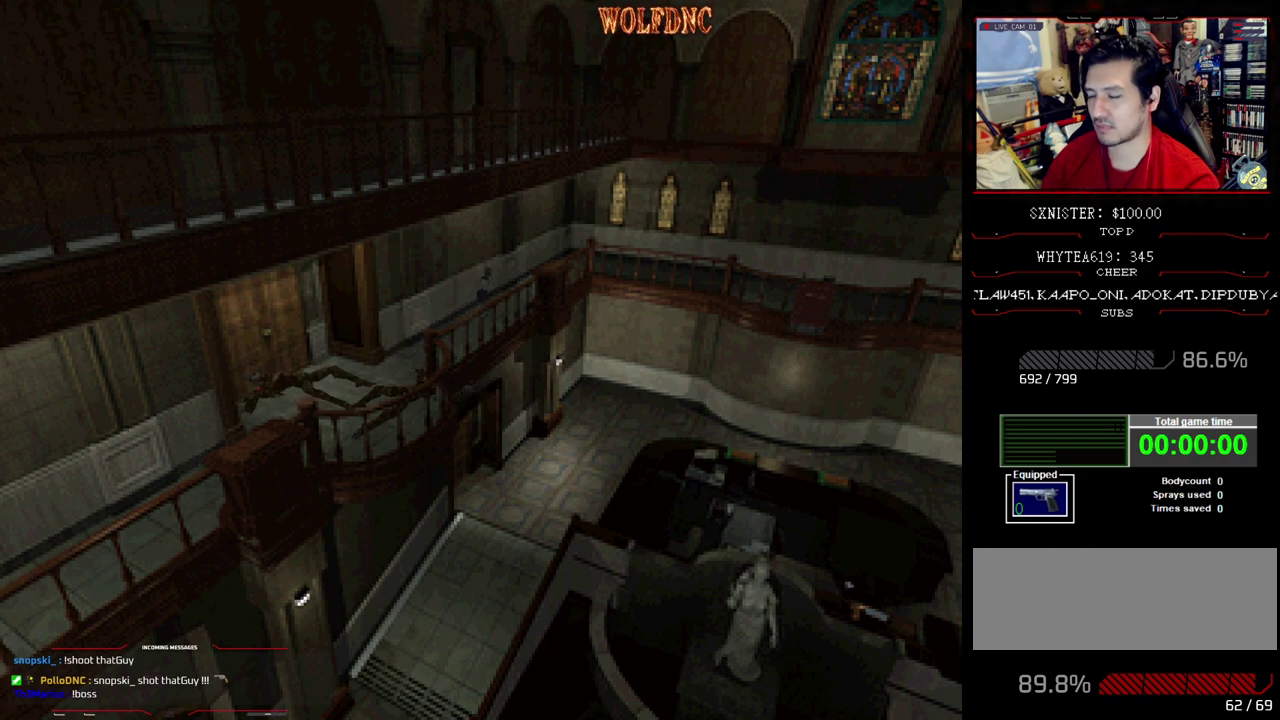
{"buttons": ["SQUARE", "DPAD_UP"], "events": []}
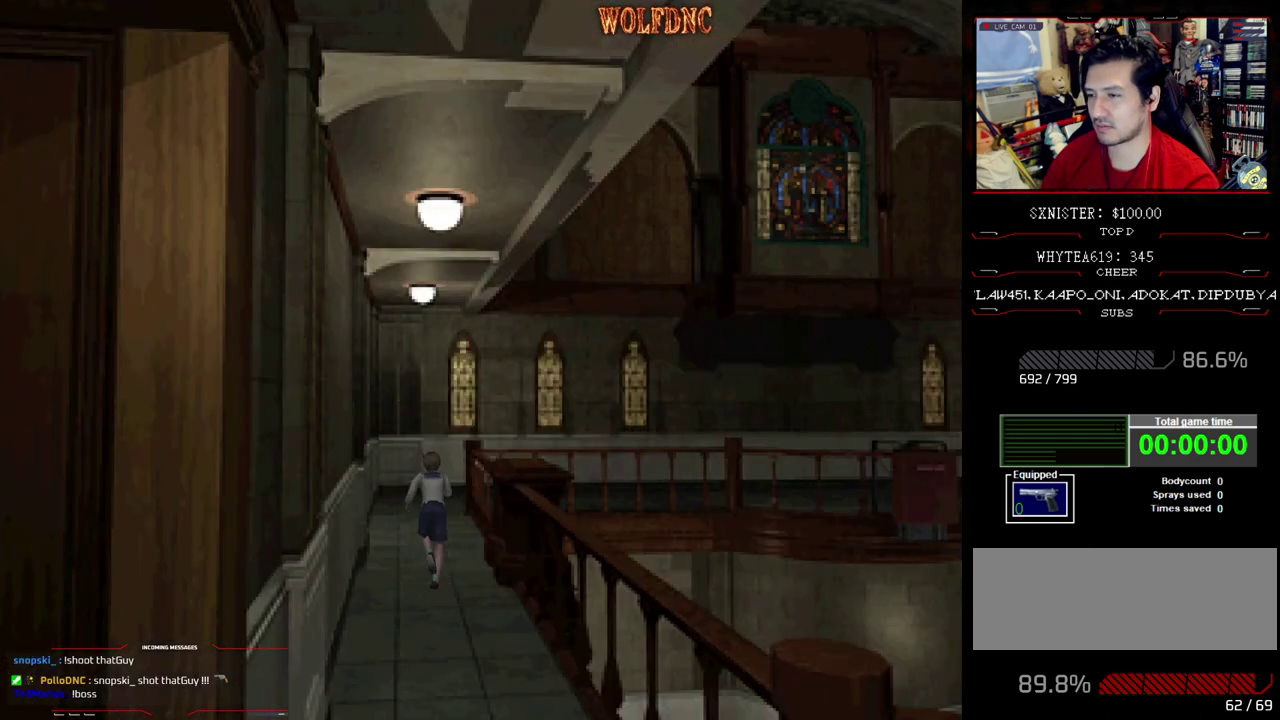
{"buttons": ["SQUARE", "DPAD_UP", "DPAD_RIGHT"], "events": [[483, "DPAD_RIGHT", "down"]]}
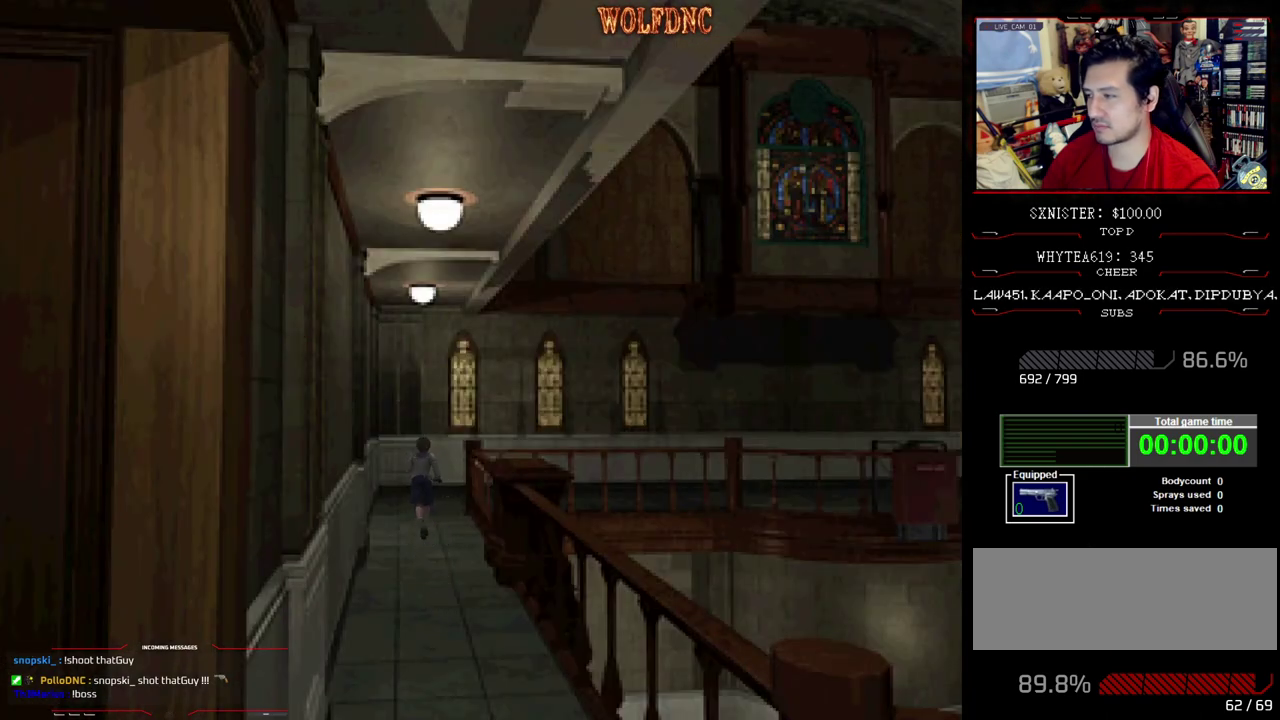
{"buttons": ["SQUARE", "DPAD_UP"], "events": [[33, "DPAD_RIGHT", "up"]]}
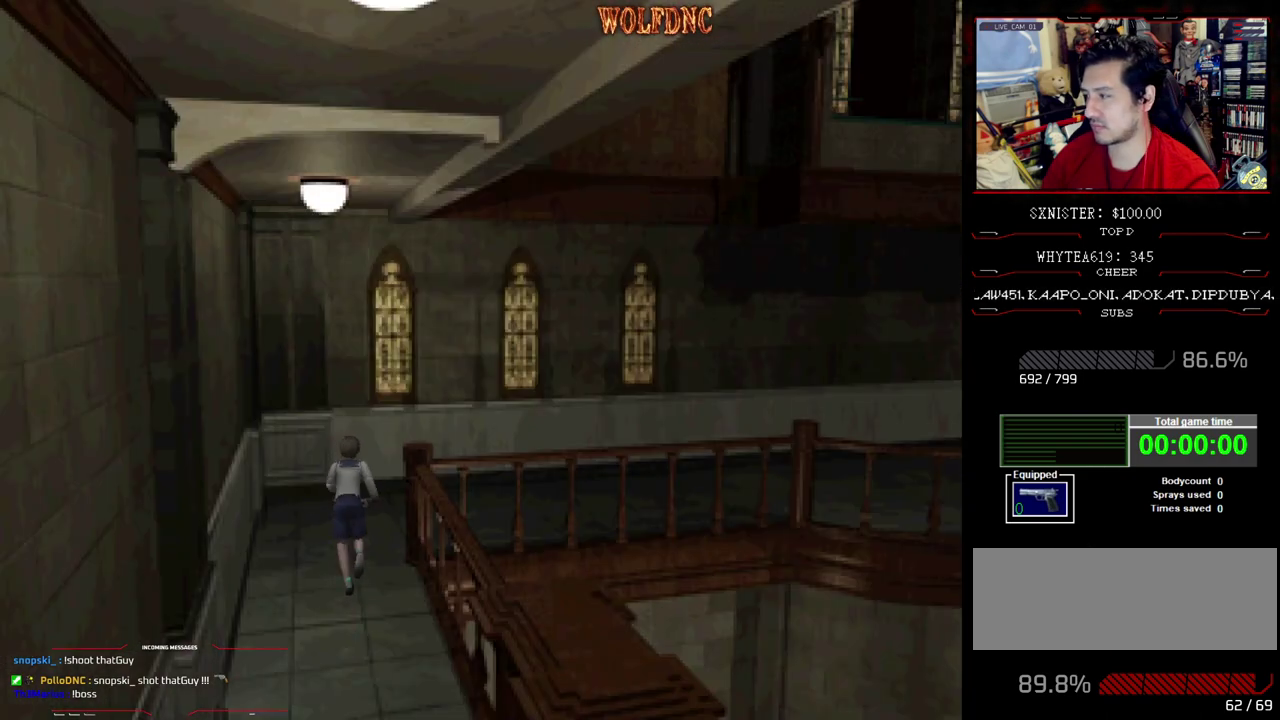
{"buttons": ["SQUARE", "DPAD_UP", "DPAD_RIGHT"], "events": [[50, "DPAD_RIGHT", "down"]]}
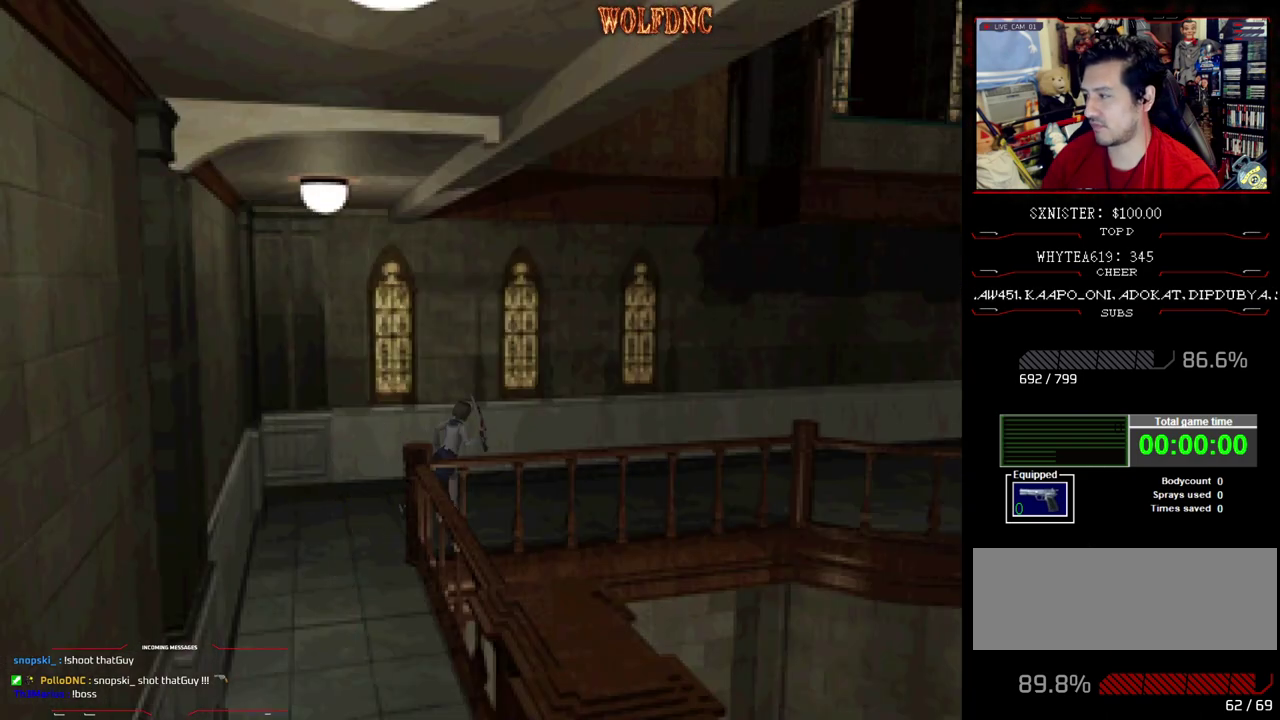
{"buttons": ["SQUARE", "DPAD_UP"], "events": [[117, "DPAD_RIGHT", "up"]]}
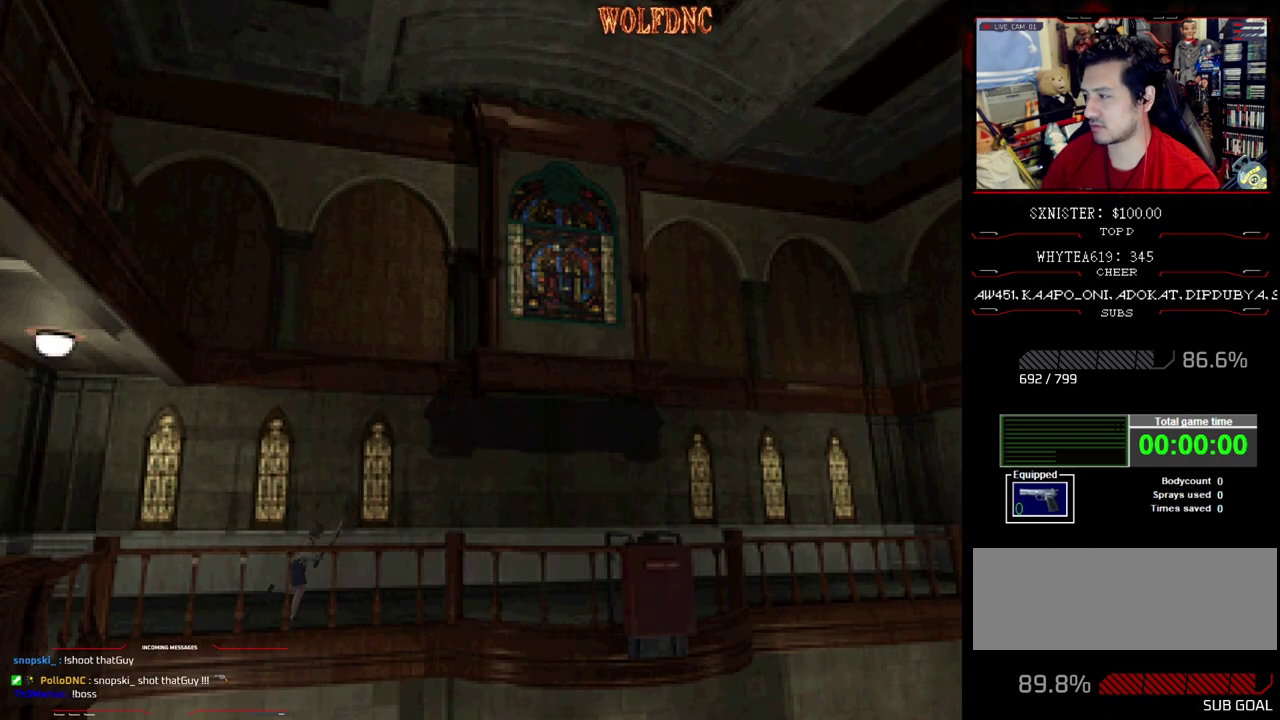
{"buttons": ["SQUARE", "DPAD_UP"], "events": [[317, "DPAD_RIGHT", "down"], [417, "DPAD_RIGHT", "up"]]}
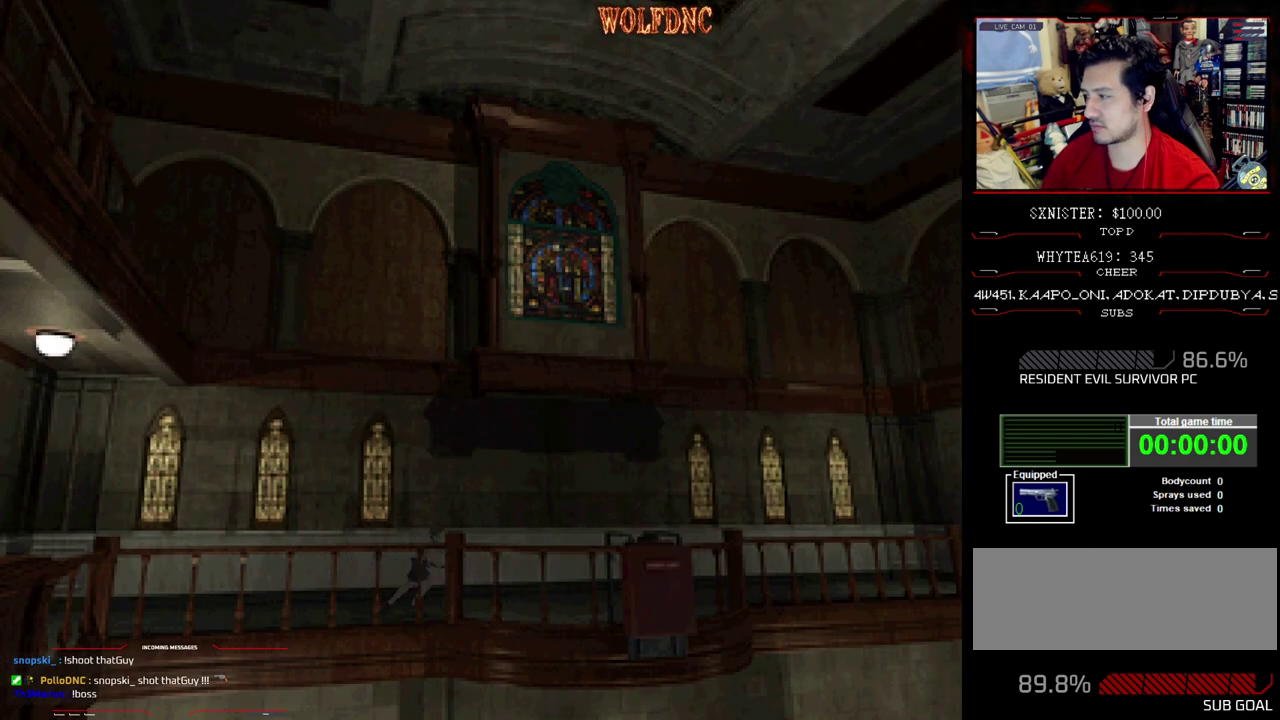
{"buttons": ["SQUARE", "DPAD_UP", "DPAD_RIGHT"], "events": [[50, "DPAD_RIGHT", "down"], [183, "DPAD_RIGHT", "up"], [333, "DPAD_RIGHT", "down"]]}
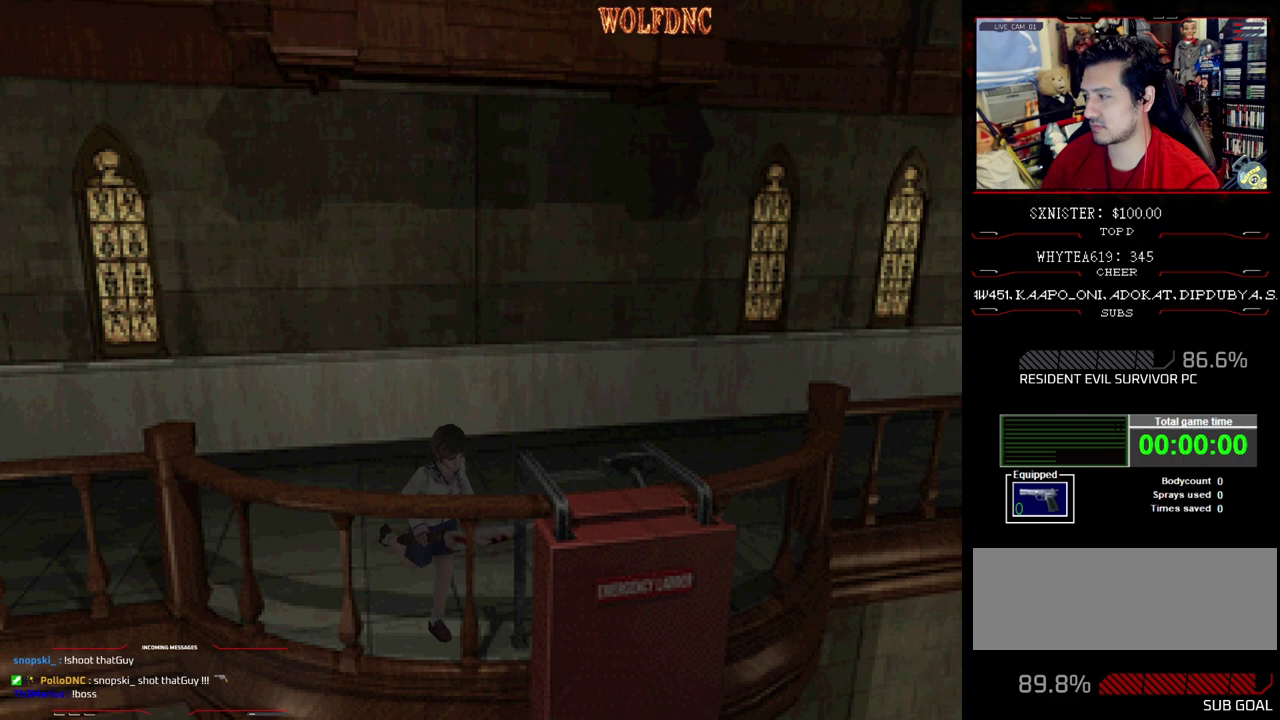
{"buttons": [], "events": [[17, "DPAD_RIGHT", "up"], [117, "DPAD_UP", "up"], [167, "SQUARE", "up"]]}
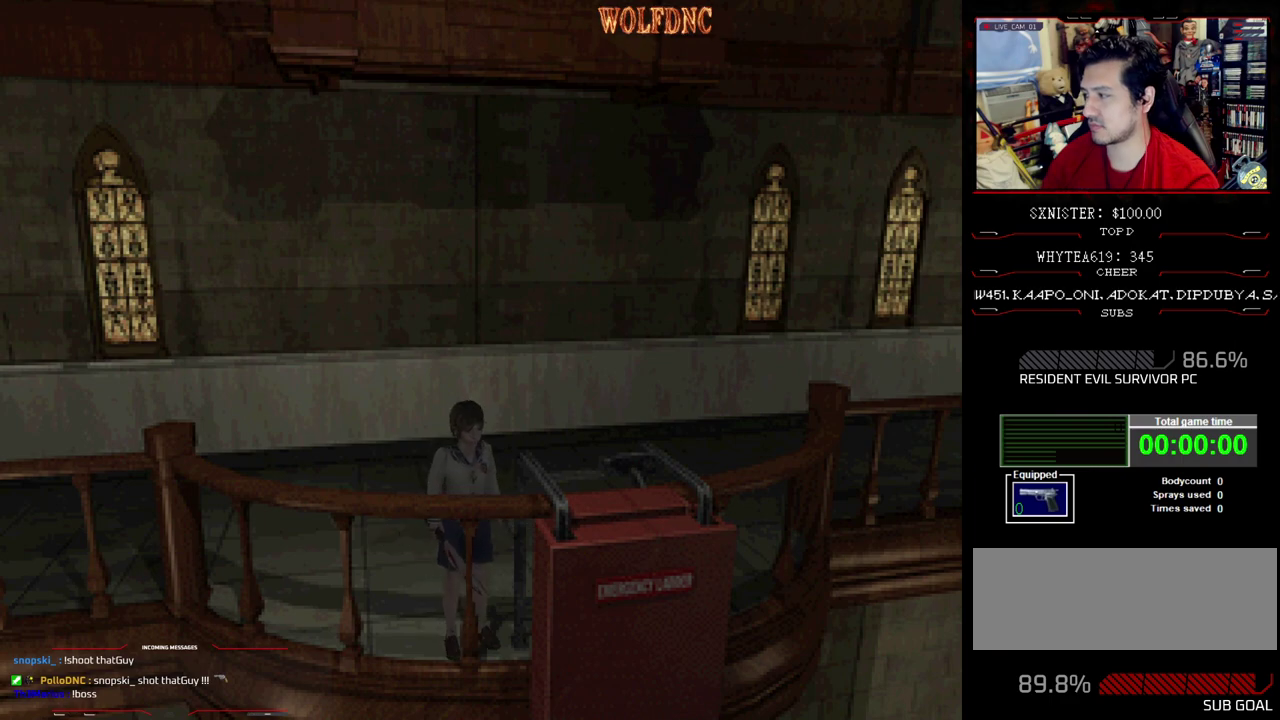
{"buttons": [], "events": []}
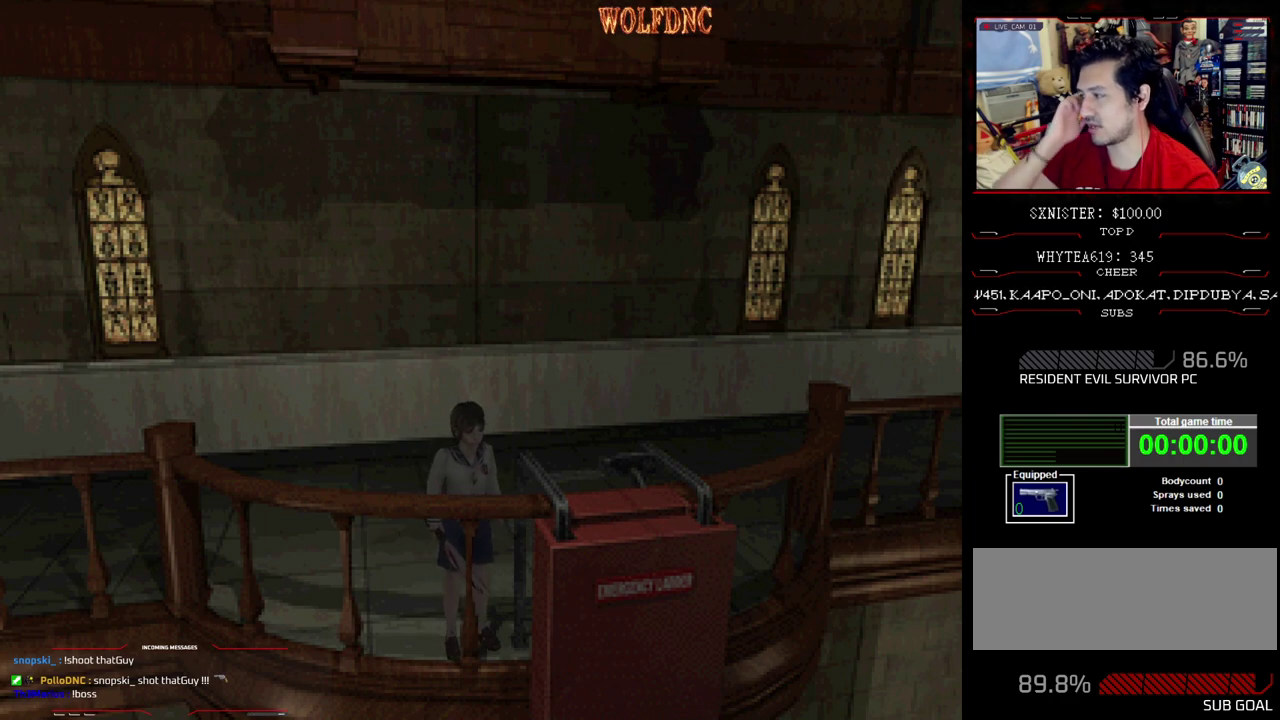
{"buttons": [], "events": []}
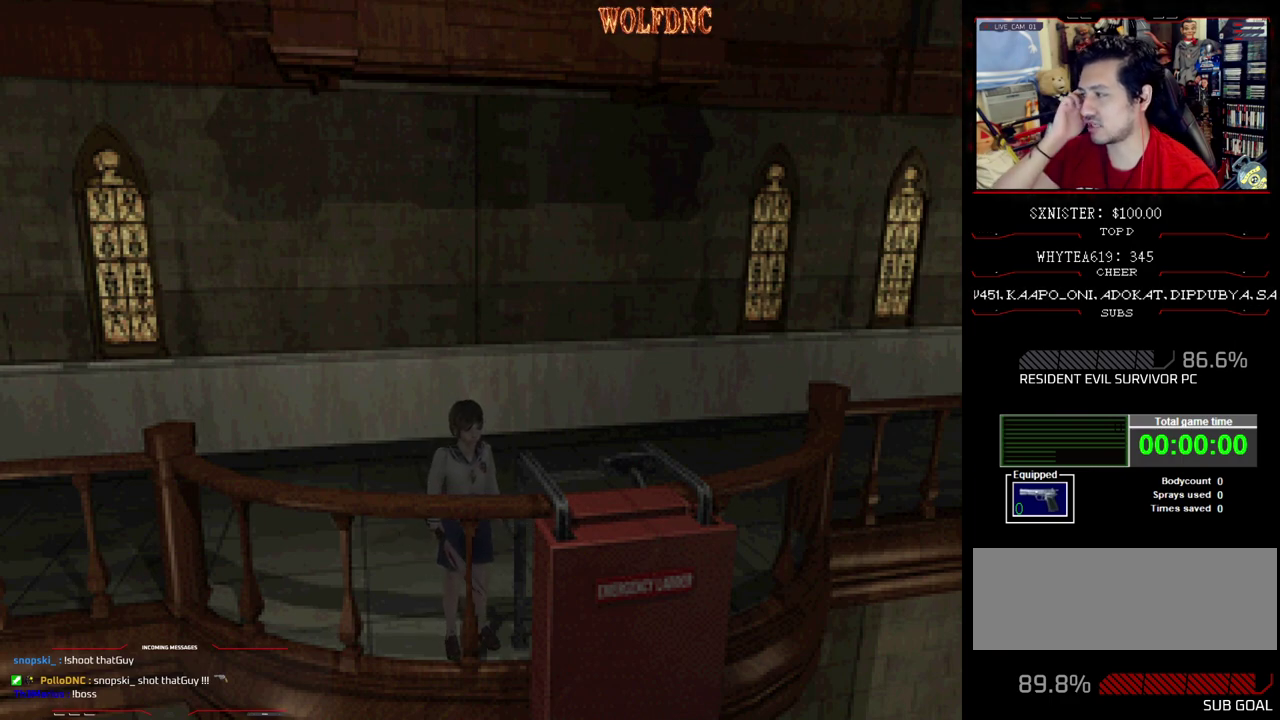
{"buttons": [], "events": []}
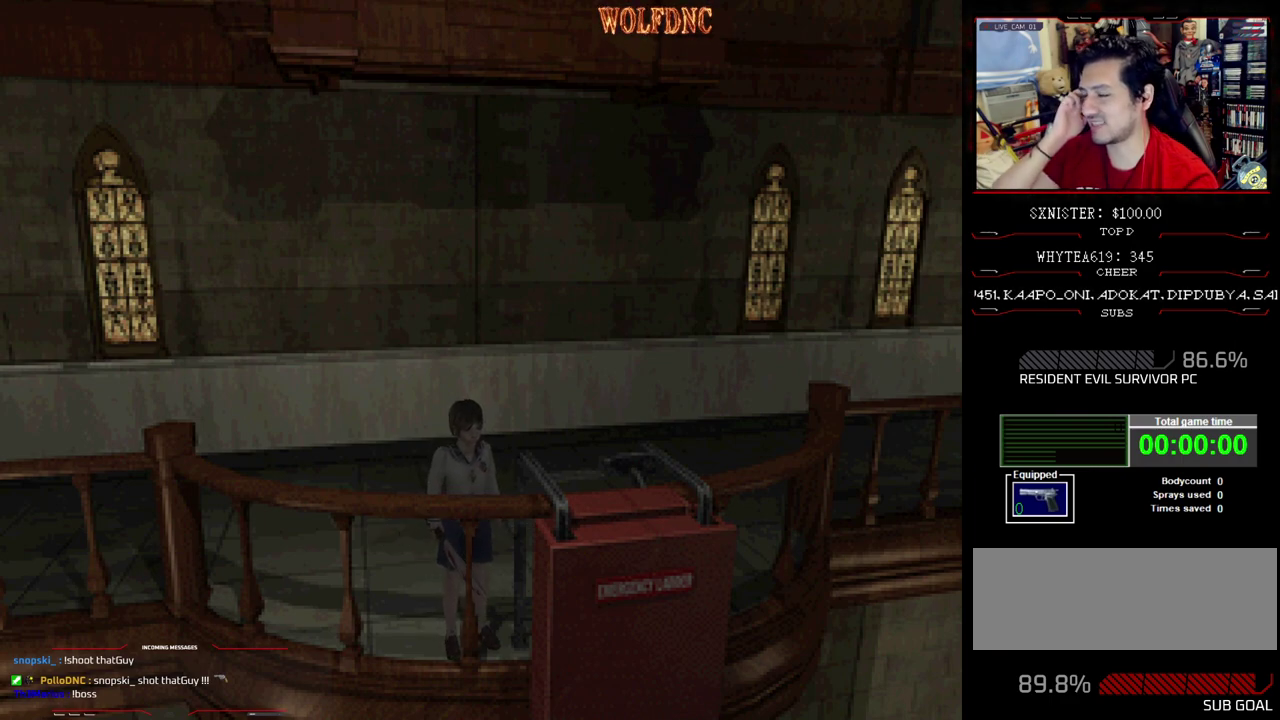
{"buttons": ["DPAD_UP", "DPAD_LEFT"], "events": [[267, "DPAD_UP", "down"], [367, "DPAD_LEFT", "down"]]}